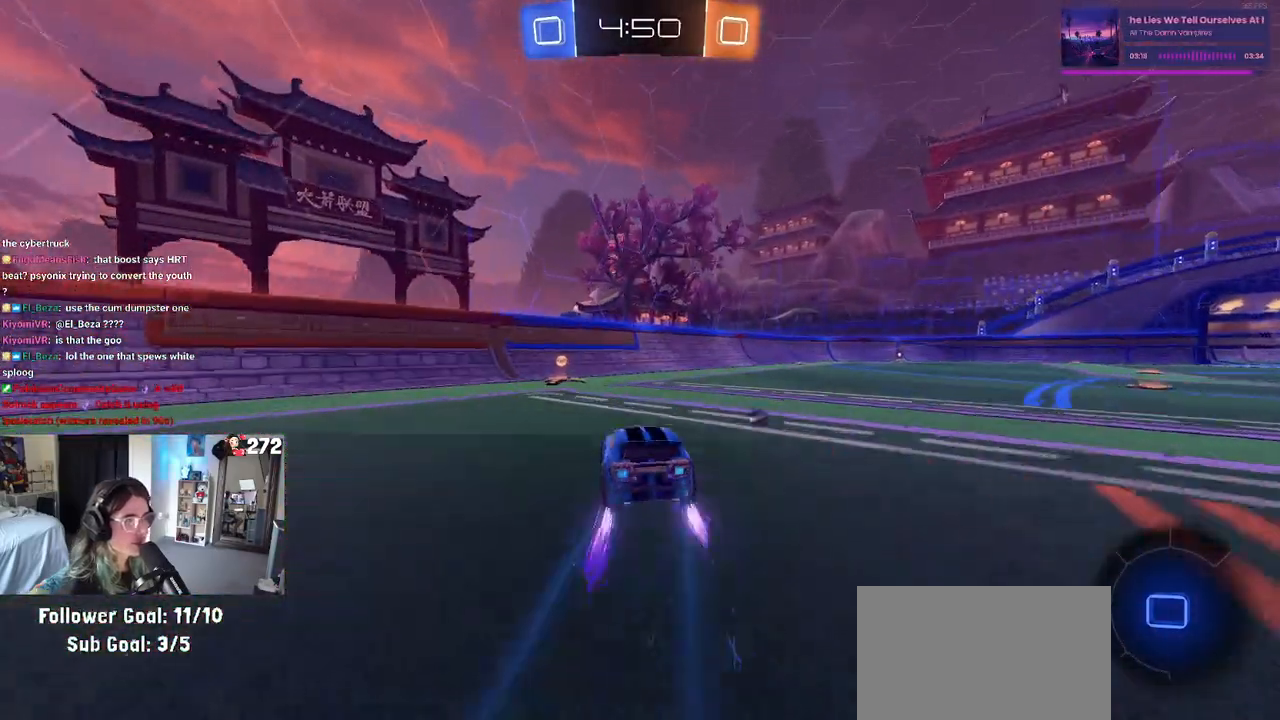
Gameplay with a controller (PlayStation layout); each line is a JSON object with the inputs held at the frame after it. "events" lists button and stick changes between this image and that frame as [ms after this image, input, new state], when the widget could be followed in between.
{"buttons": ["R2"], "left_stick": "right", "right_stick": "center", "events": [[200, "TRIANGLE", "down"], [317, "TRIANGLE", "up"], [333, "left_stick", "right"]]}
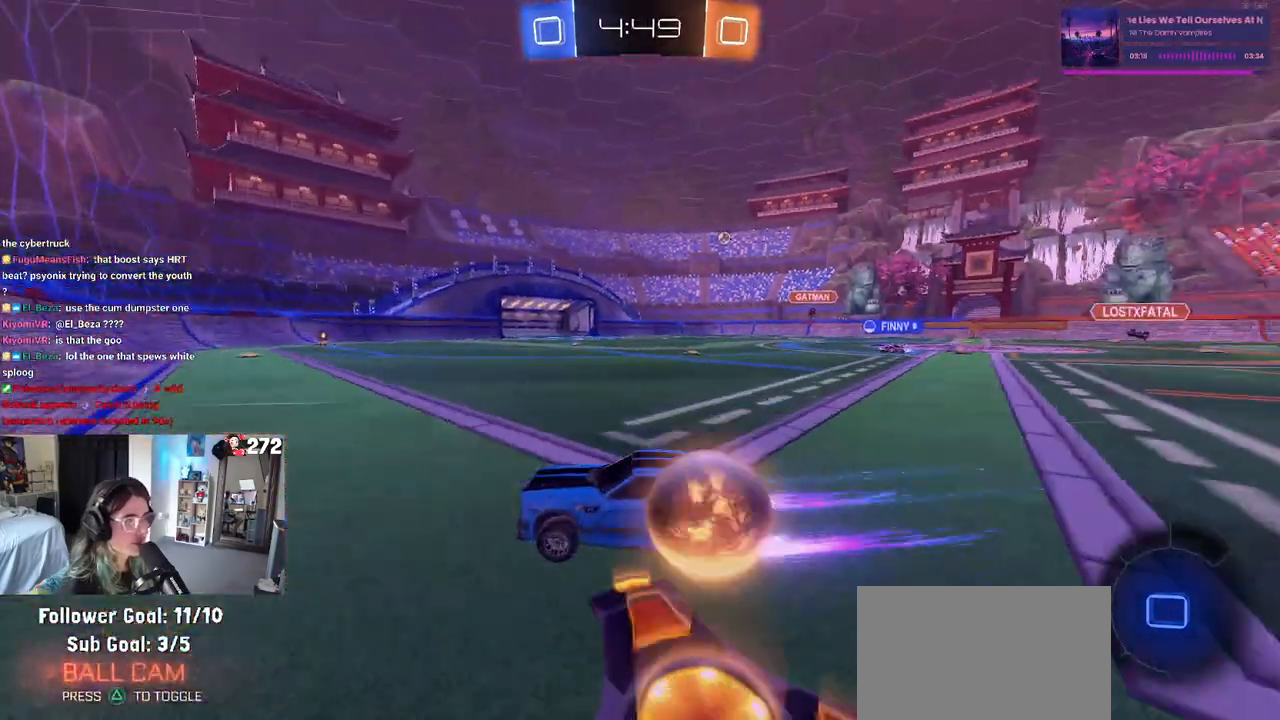
{"buttons": ["R1", "R2"], "left_stick": "right", "right_stick": "center", "events": [[200, "R1", "down"]]}
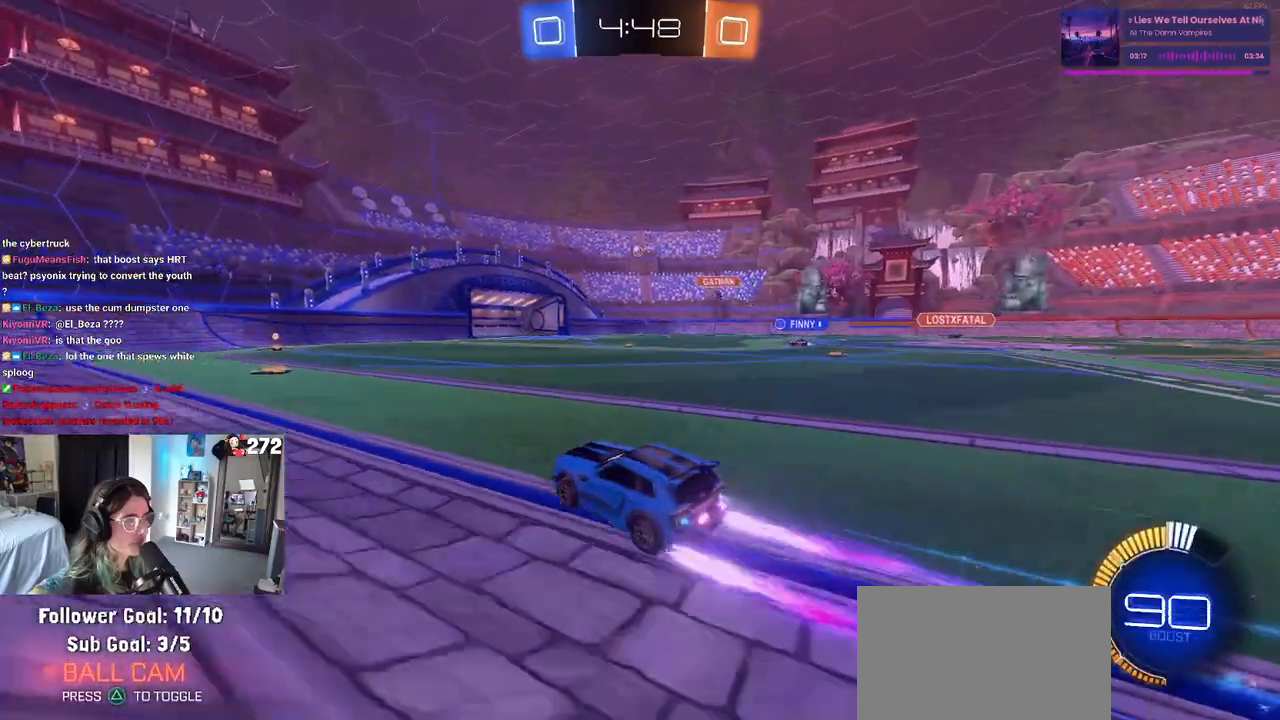
{"buttons": ["R2"], "left_stick": "center", "right_stick": "center", "events": [[33, "left_stick", "center"], [100, "R1", "up"]]}
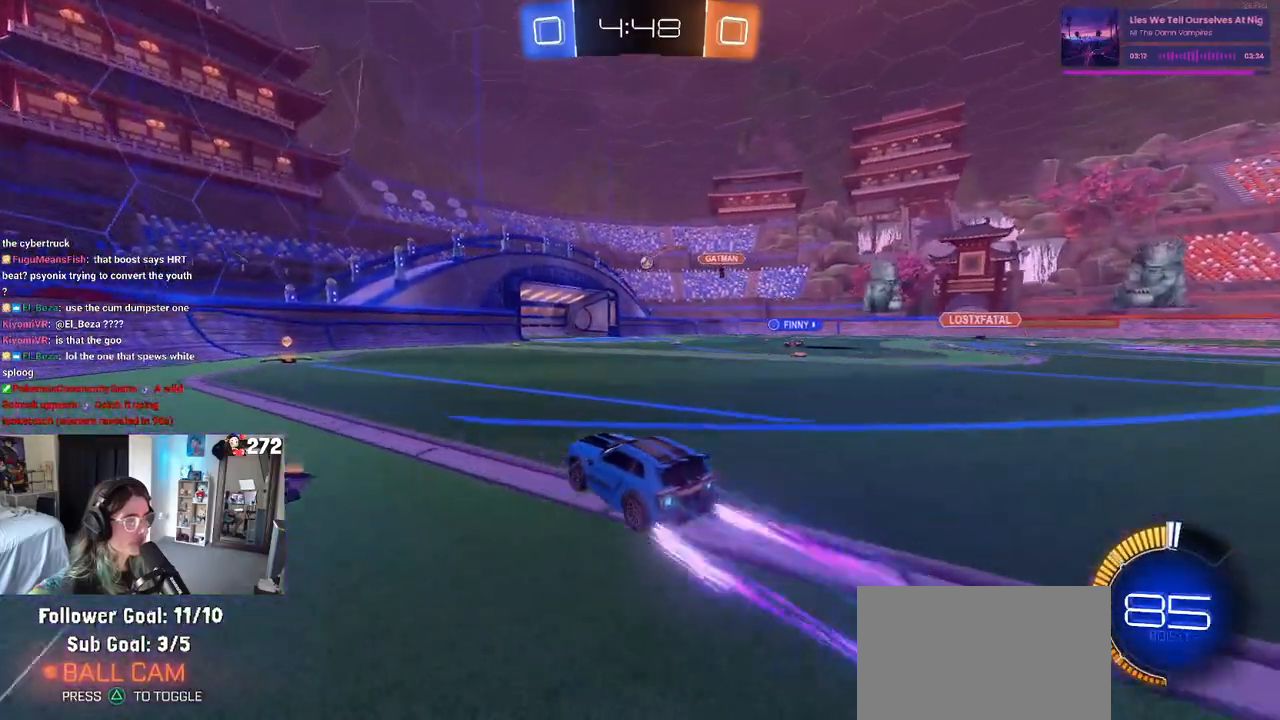
{"buttons": ["R2"], "left_stick": "center", "right_stick": "center", "events": [[33, "left_stick", "right"], [250, "left_stick", "center"]]}
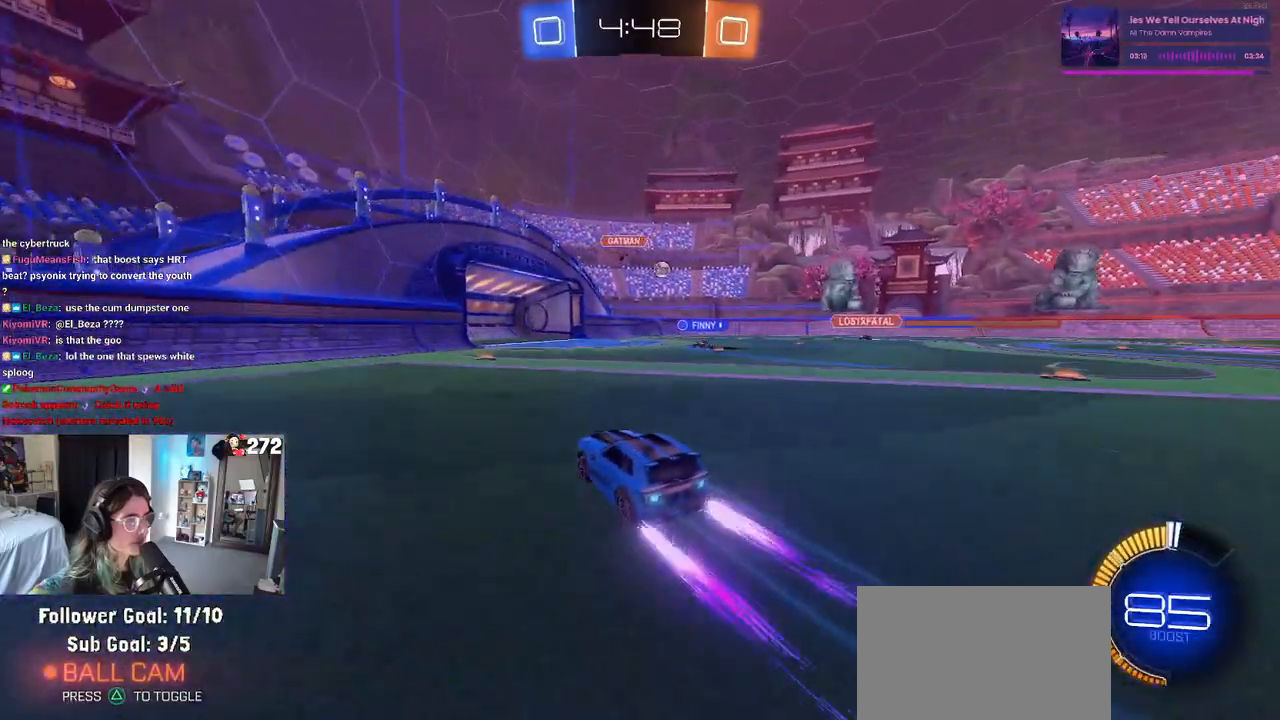
{"buttons": ["R2"], "left_stick": "center", "right_stick": "center", "events": []}
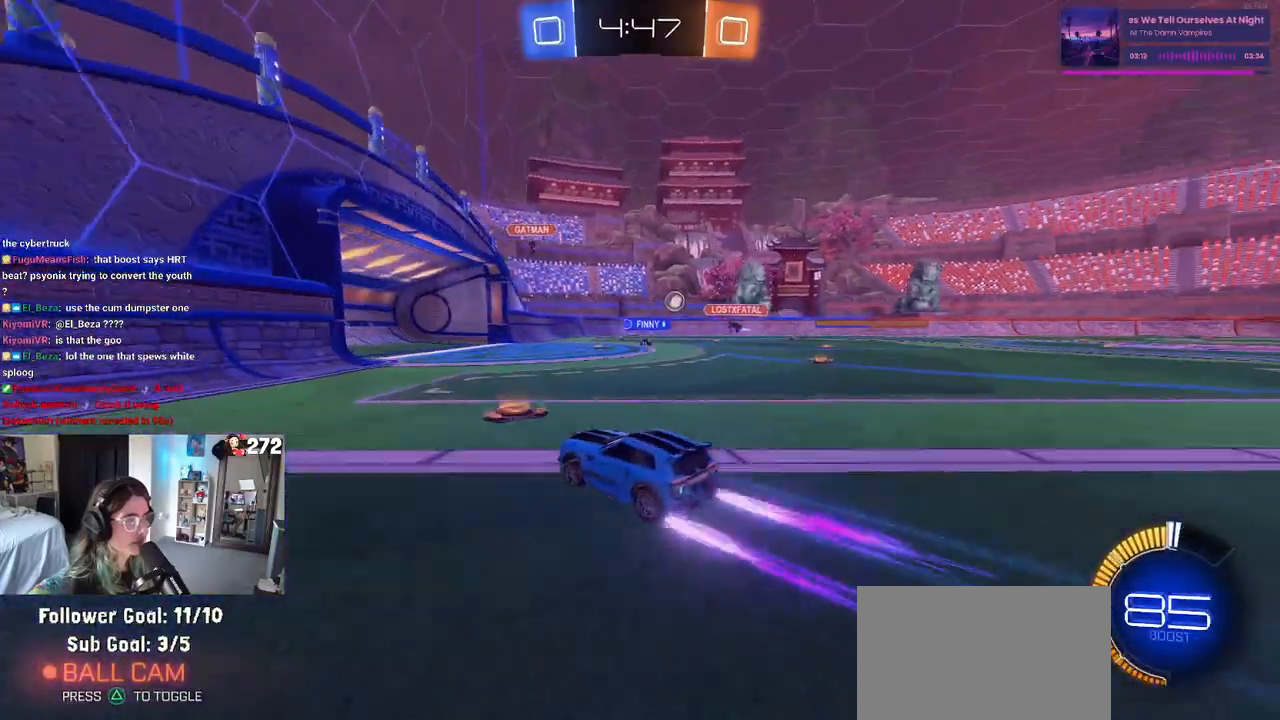
{"buttons": ["R2"], "left_stick": "center", "right_stick": "center", "events": [[100, "left_stick", "right"], [333, "left_stick", "center"]]}
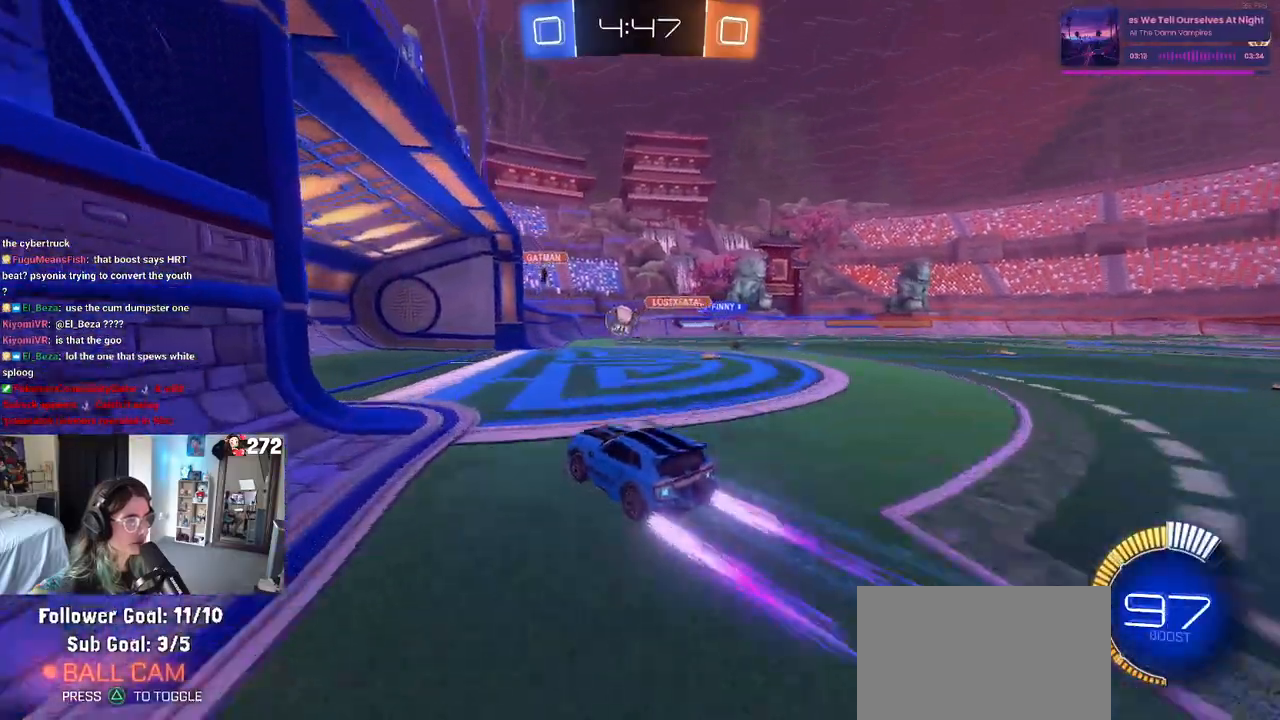
{"buttons": ["TRIANGLE"], "left_stick": "right", "right_stick": "center", "events": [[133, "R2", "up"], [200, "L2", "down"], [300, "left_stick", "right"], [433, "L2", "up"], [467, "TRIANGLE", "down"]]}
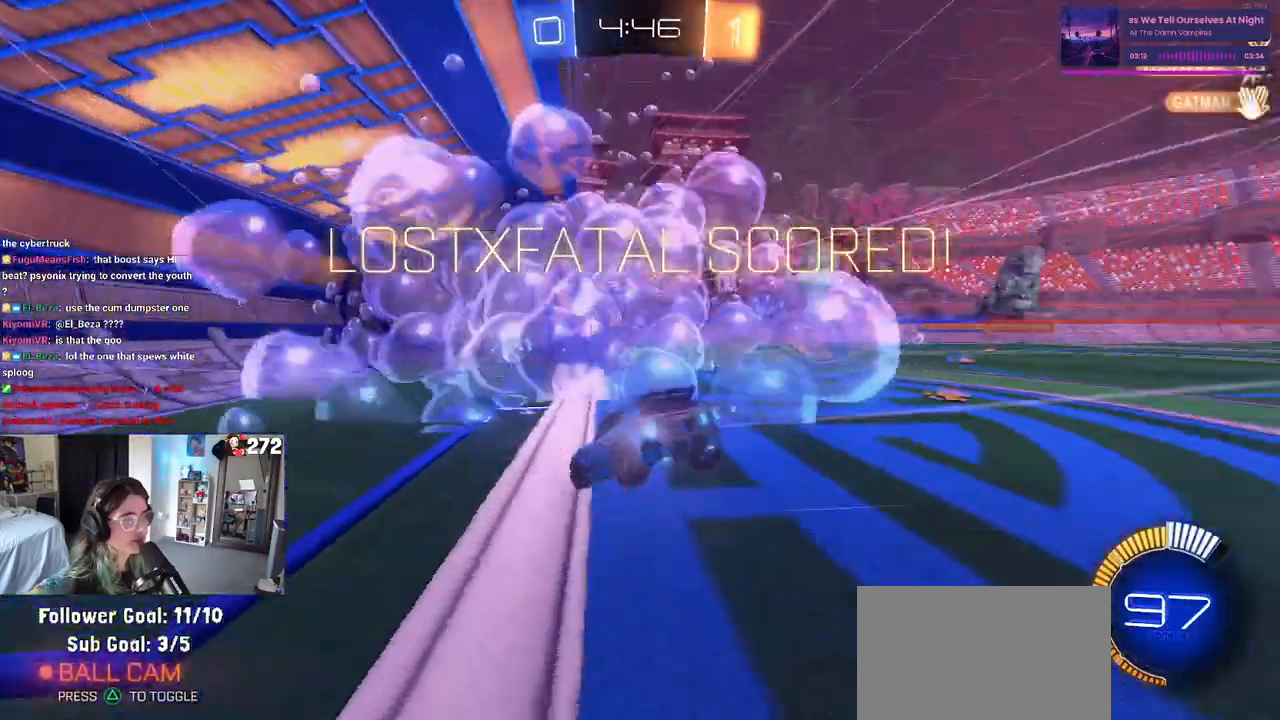
{"buttons": ["L1"], "left_stick": "right", "right_stick": "center", "events": [[117, "TRIANGLE", "up"], [333, "L1", "down"]]}
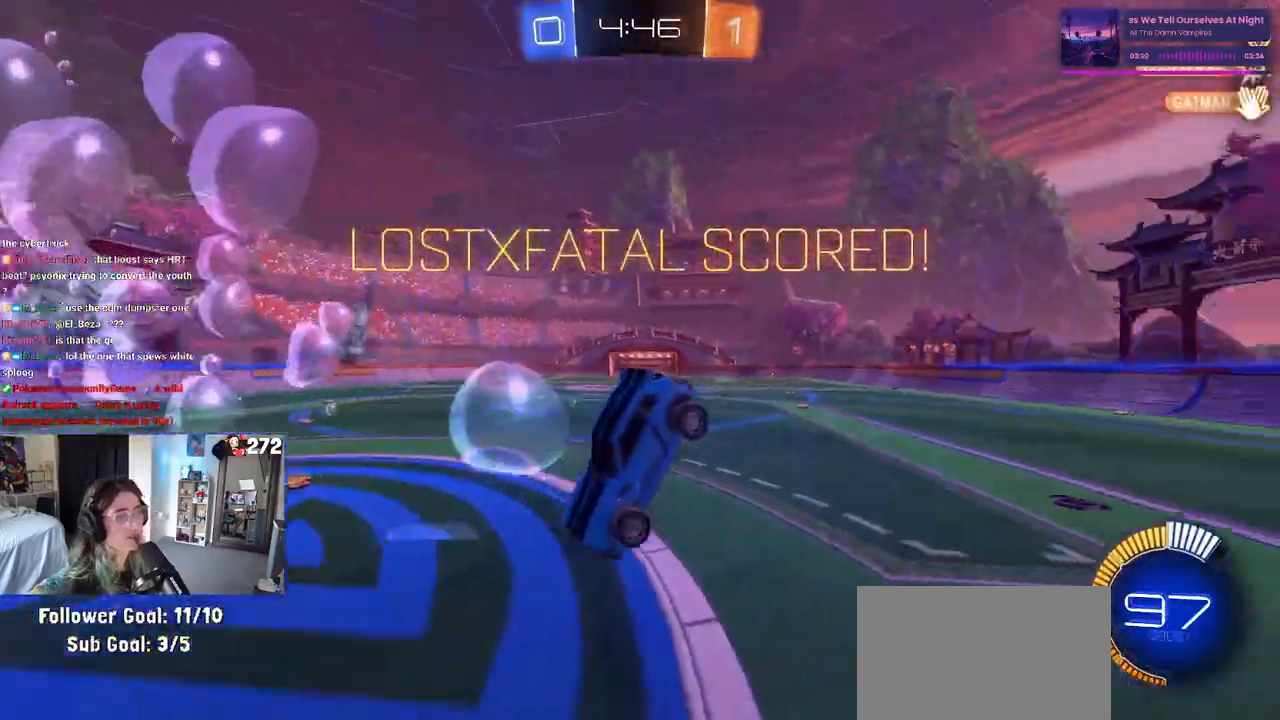
{"buttons": ["R3"], "left_stick": "right", "right_stick": "center", "events": [[100, "L1", "up"], [217, "R3", "down"]]}
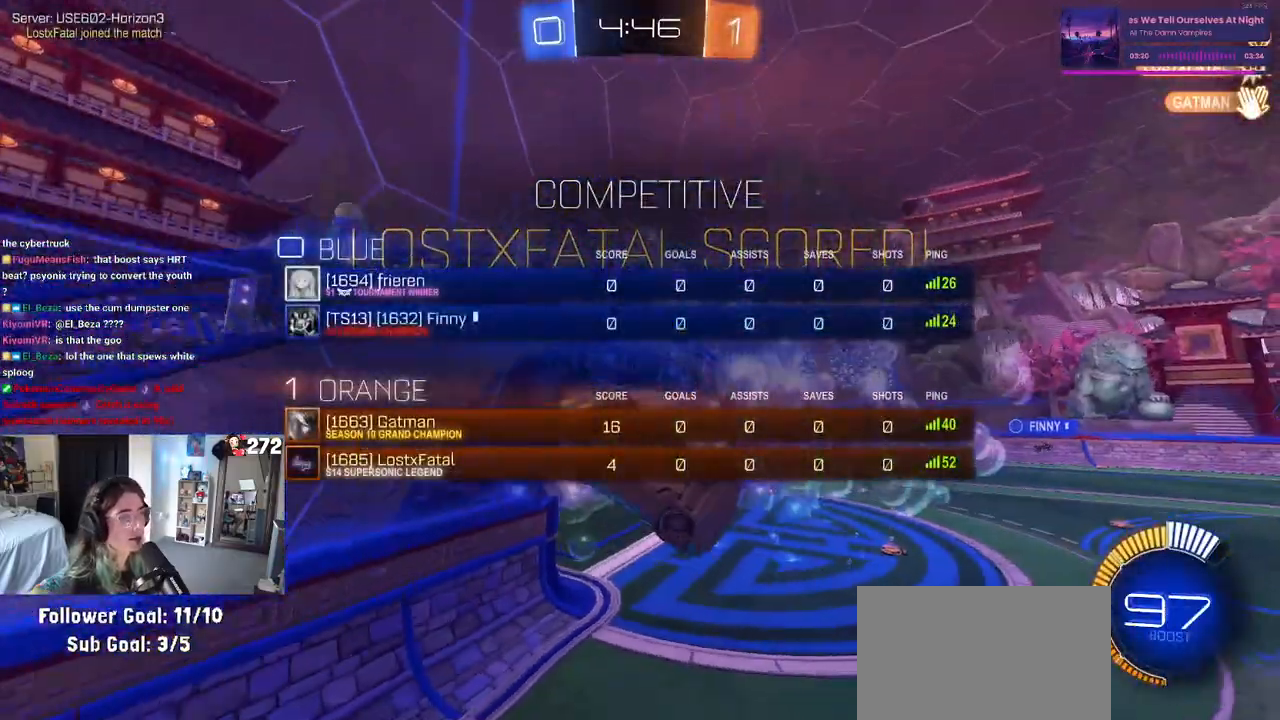
{"buttons": ["R3"], "left_stick": "right", "right_stick": "center", "events": []}
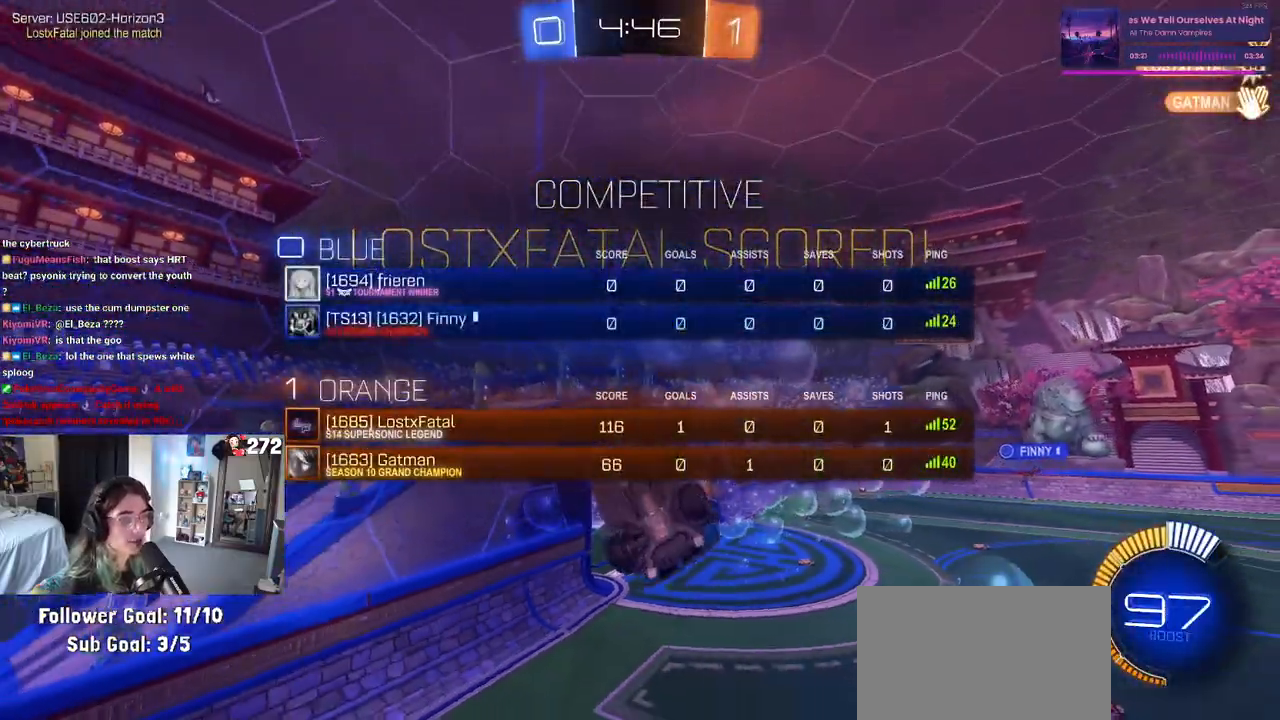
{"buttons": ["R3"], "left_stick": "down-right", "right_stick": "center", "events": [[200, "left_stick", "down"], [417, "left_stick", "down-right"]]}
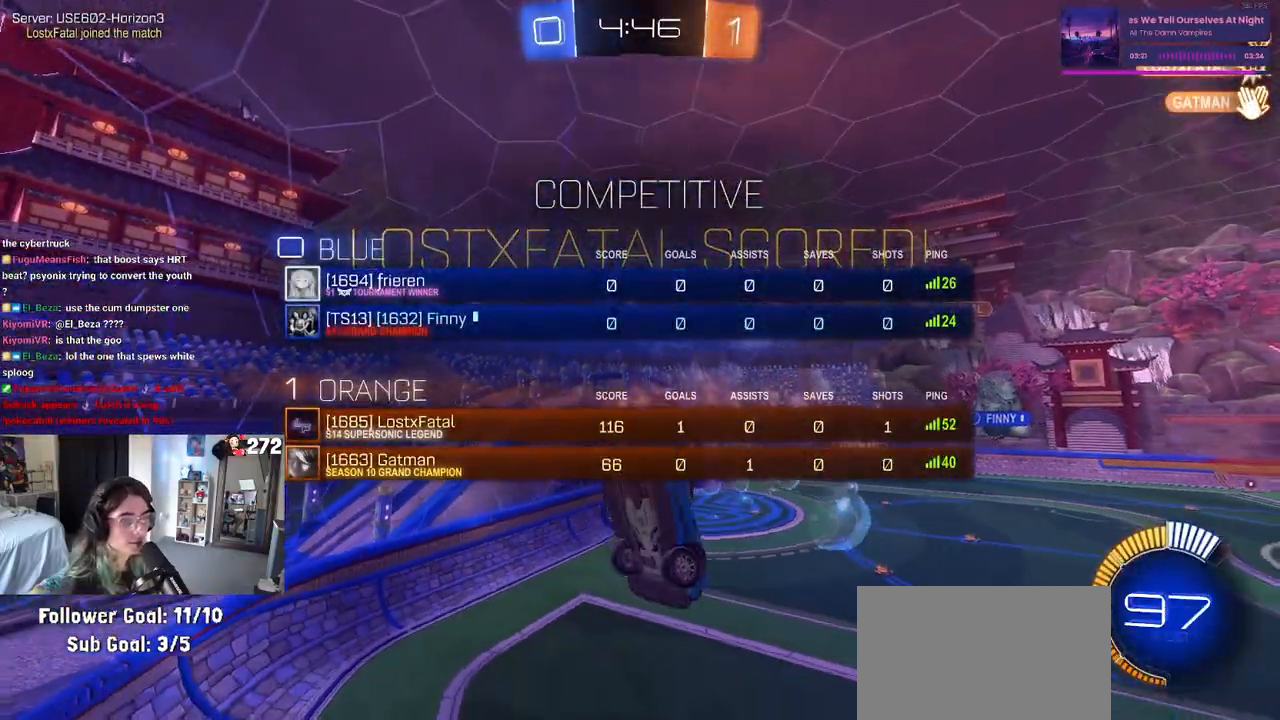
{"buttons": [], "left_stick": "up-right", "right_stick": "center", "events": [[83, "left_stick", "up-right"], [433, "R3", "up"]]}
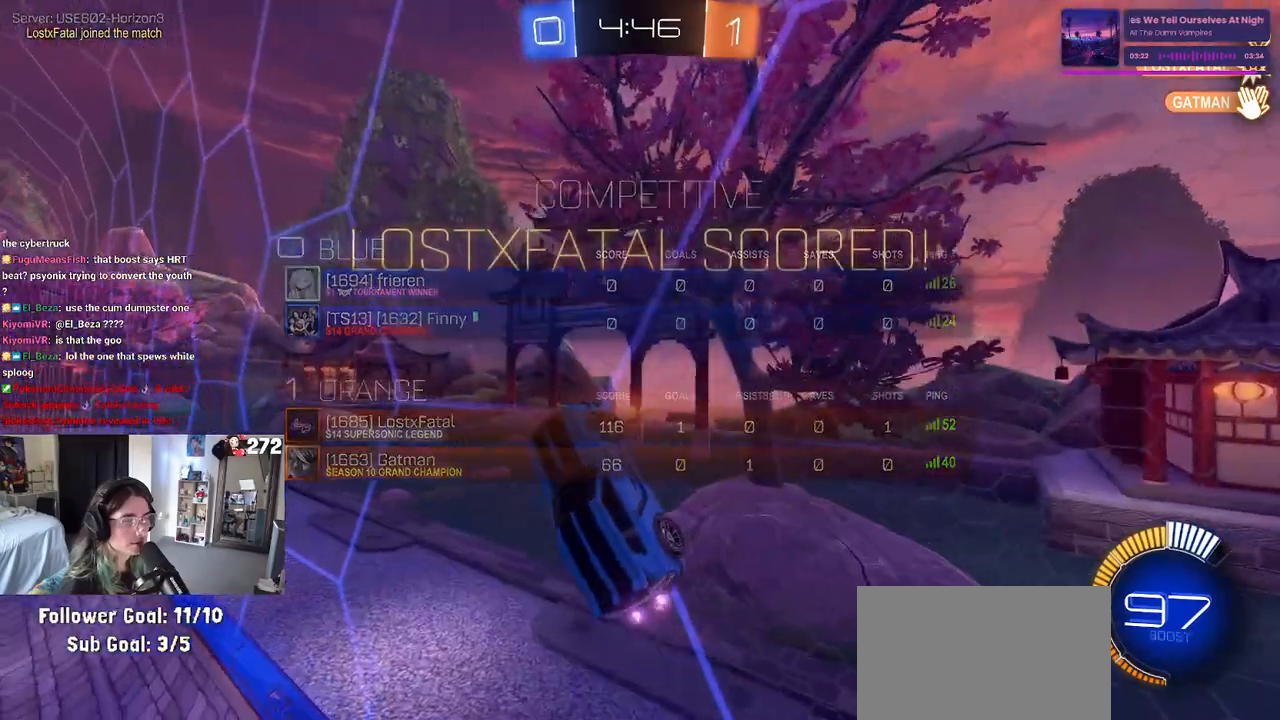
{"buttons": [], "left_stick": "center", "right_stick": "center", "events": [[450, "left_stick", "center"]]}
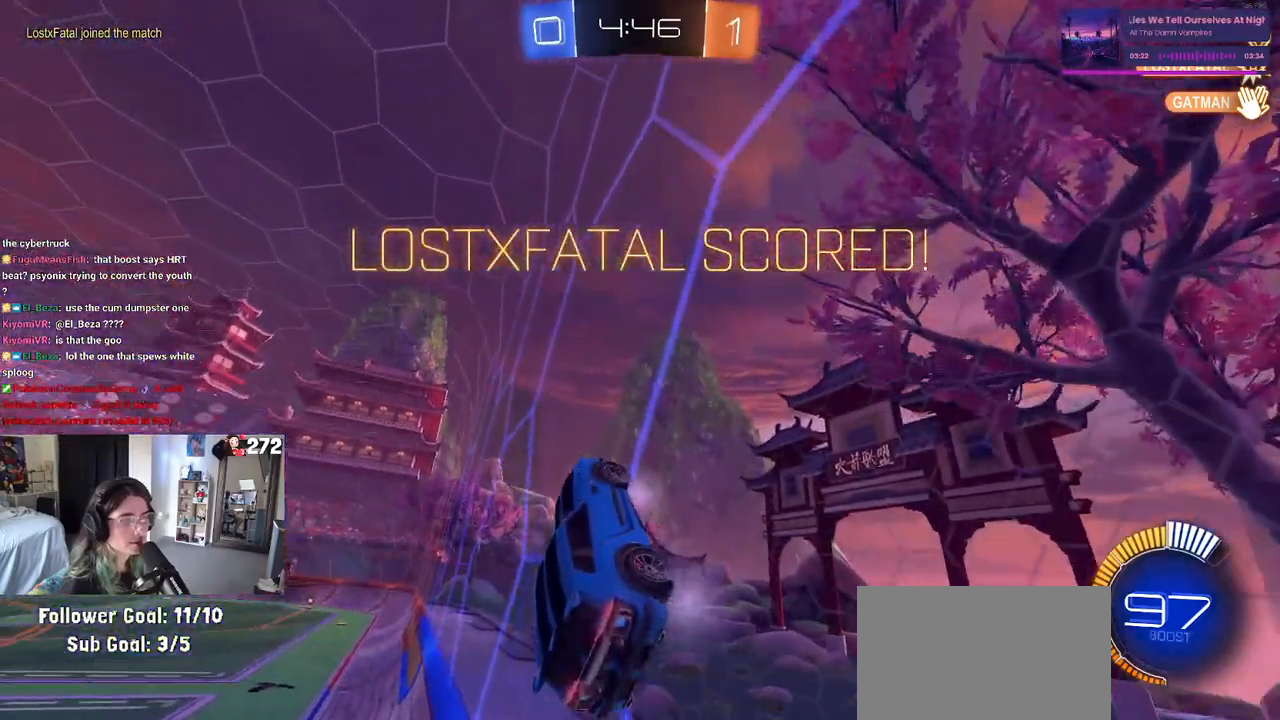
{"buttons": [], "left_stick": "center", "right_stick": "center", "events": []}
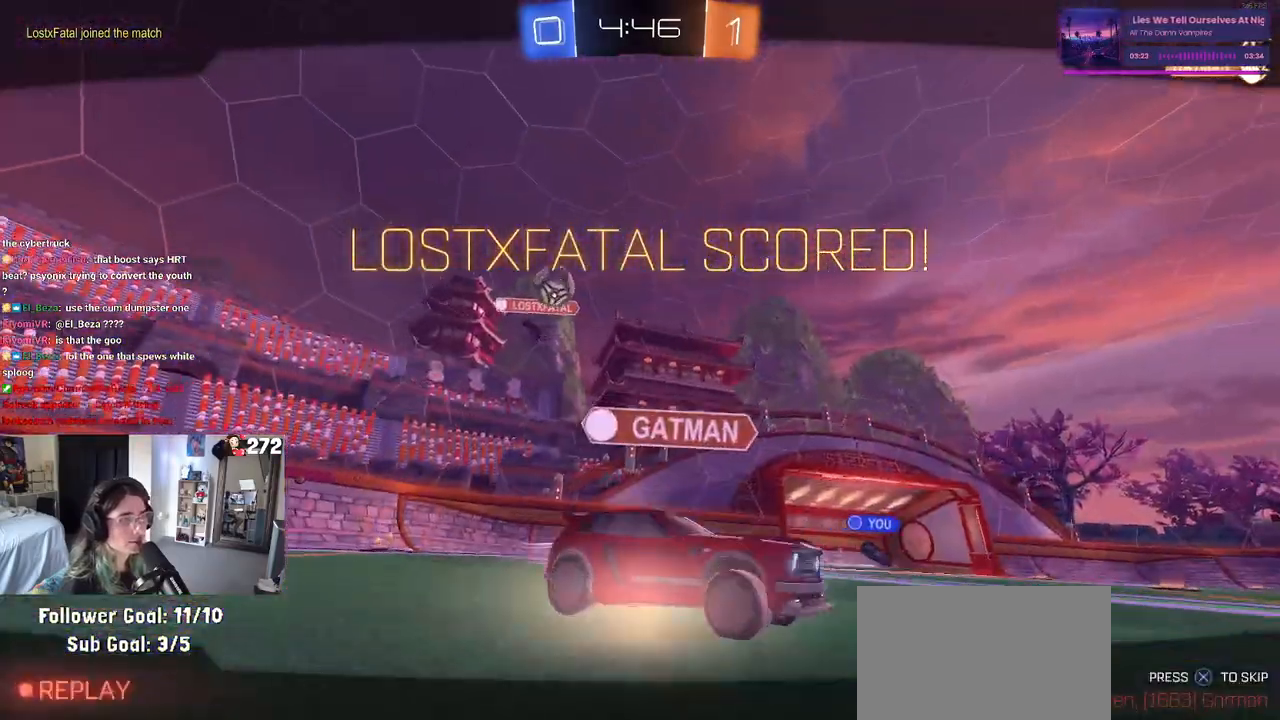
{"buttons": [], "left_stick": "center", "right_stick": "center", "events": []}
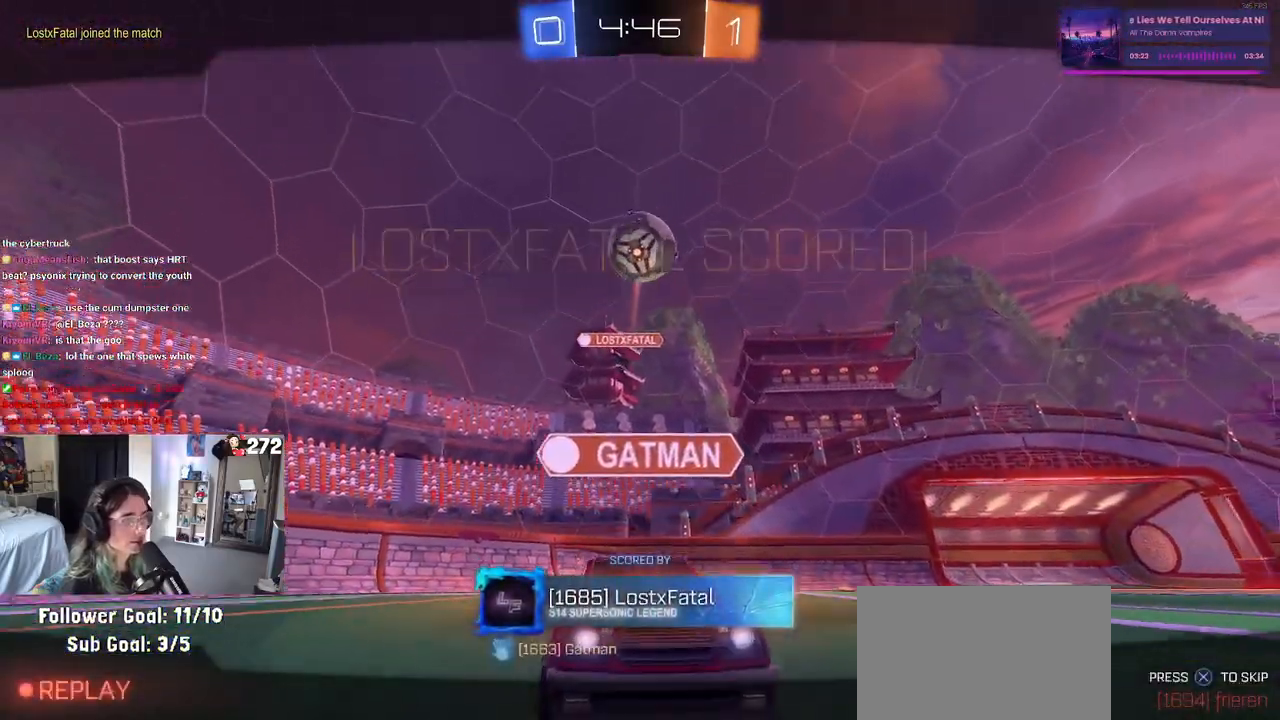
{"buttons": [], "left_stick": "center", "right_stick": "center", "events": []}
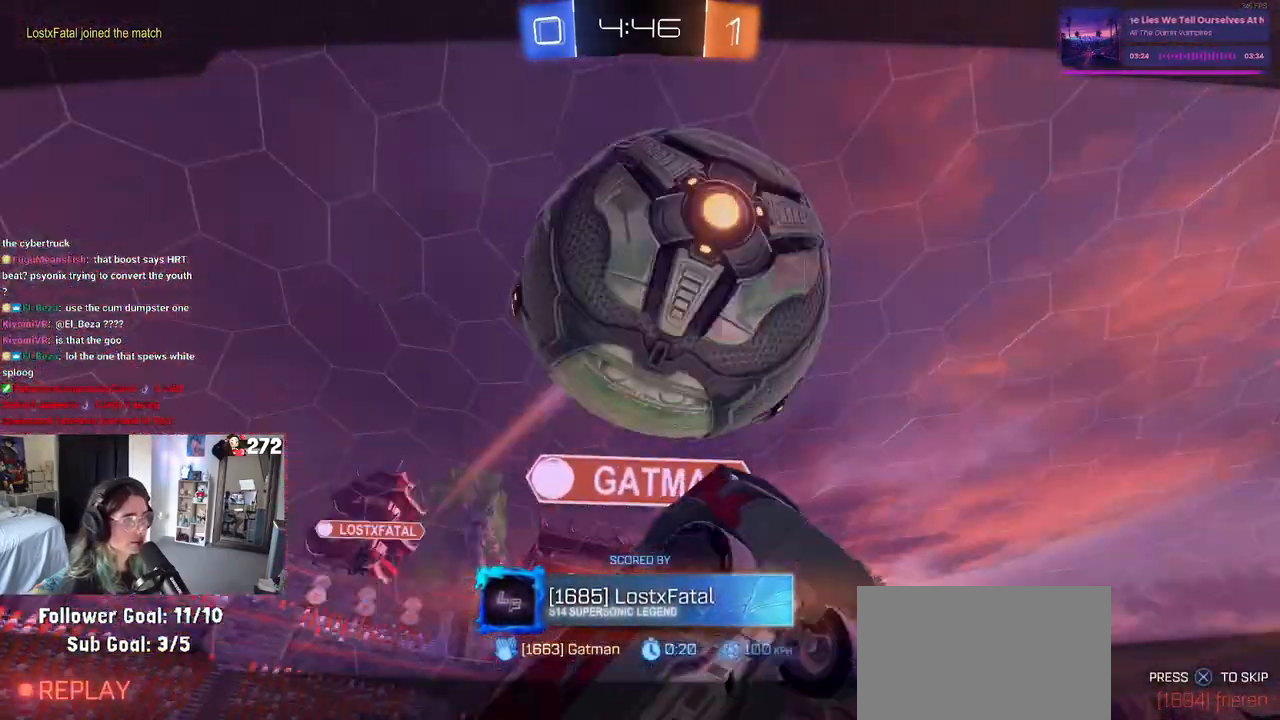
{"buttons": [], "left_stick": "center", "right_stick": "center", "events": []}
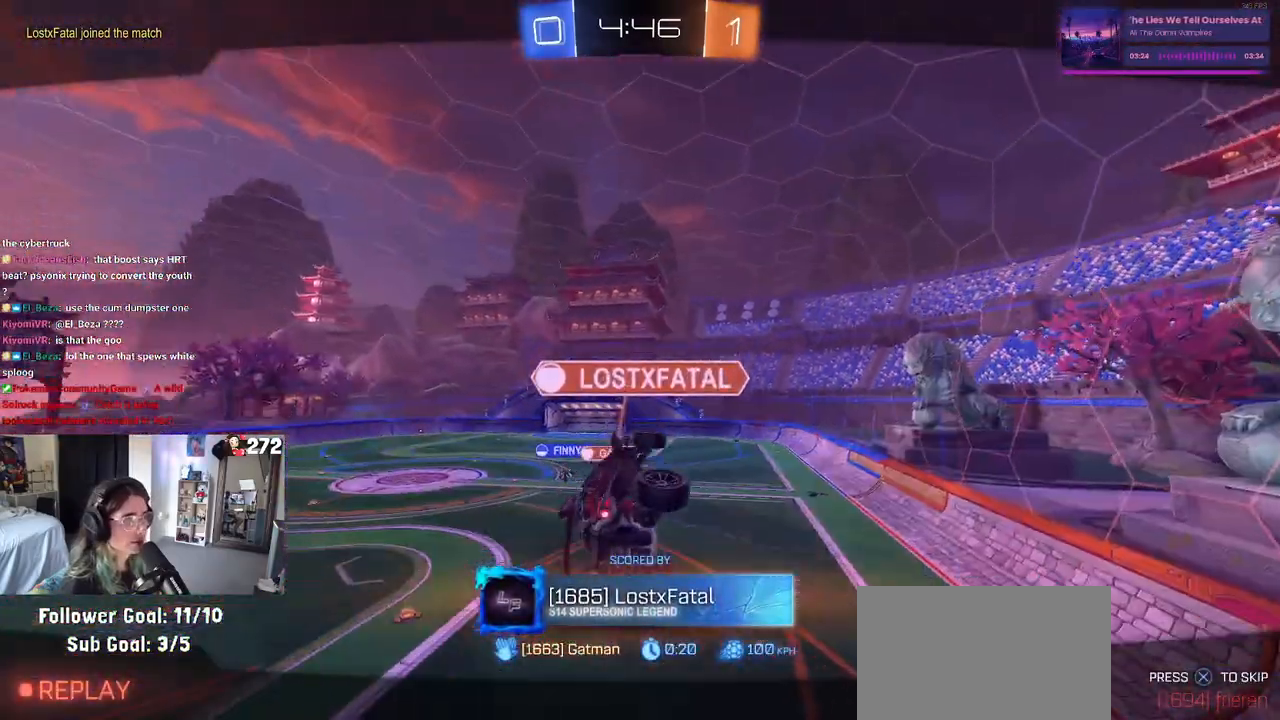
{"buttons": [], "left_stick": "center", "right_stick": "center", "events": [[200, "CROSS", "down"], [333, "CROSS", "up"]]}
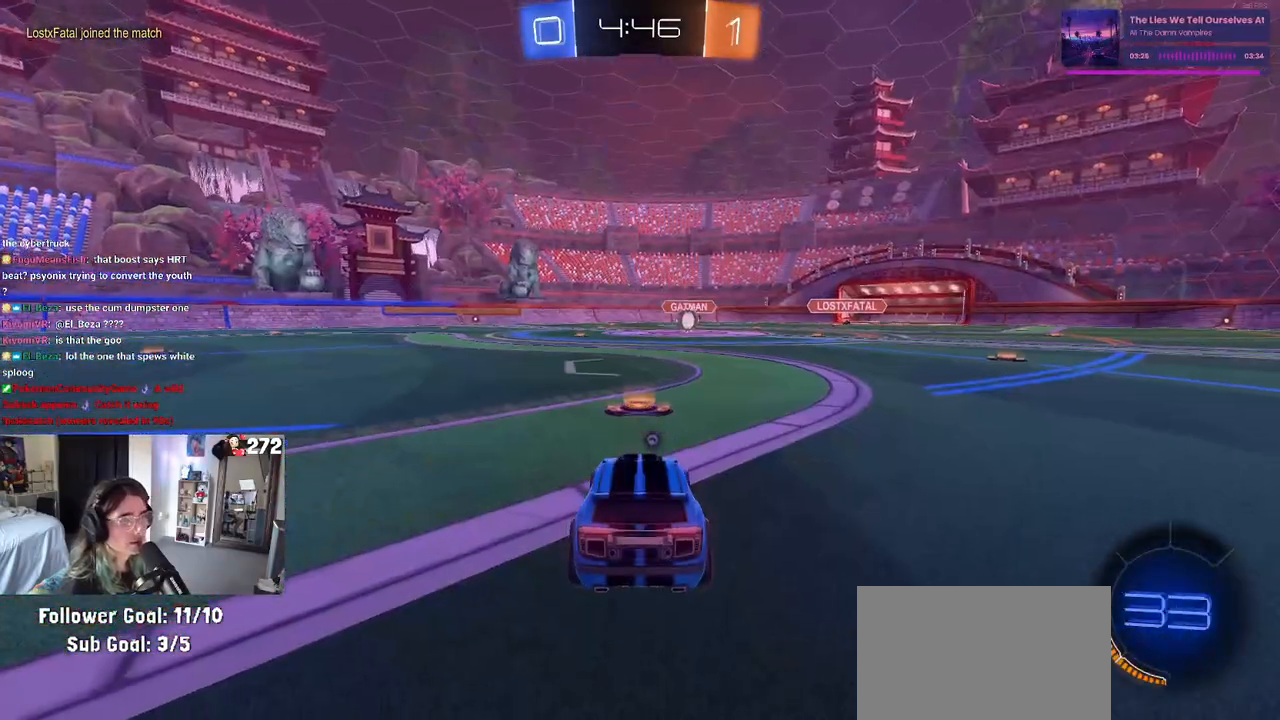
{"buttons": [], "left_stick": "center", "right_stick": "center", "events": [[167, "TRIANGLE", "down"], [300, "TRIANGLE", "up"], [367, "TRIANGLE", "down"], [467, "TRIANGLE", "up"]]}
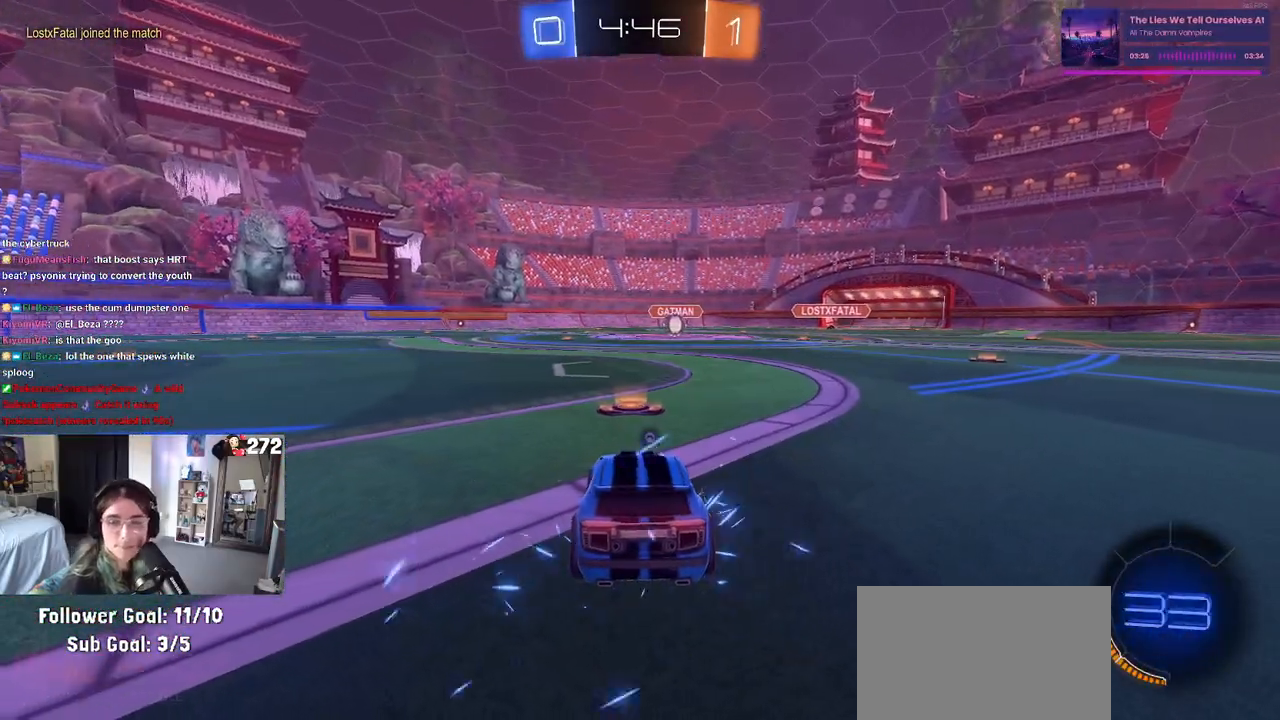
{"buttons": ["R2"], "left_stick": "center", "right_stick": "center", "events": [[350, "R2", "down"]]}
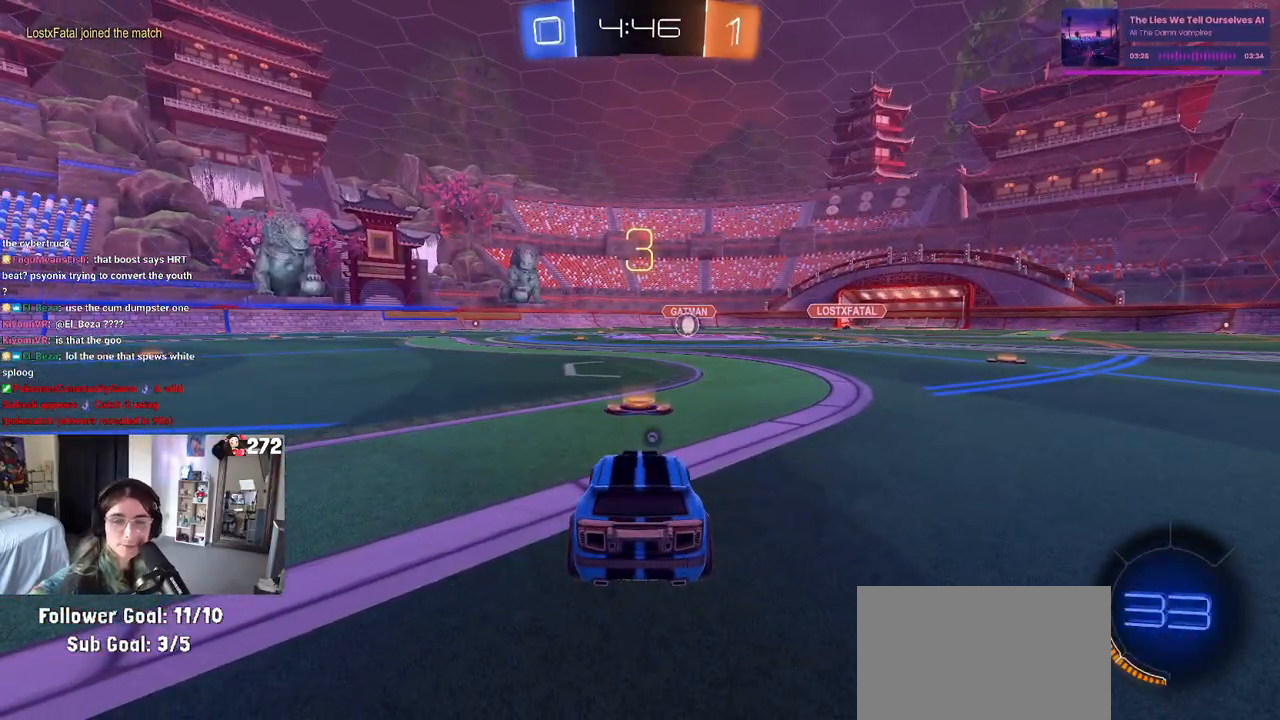
{"buttons": ["R2"], "left_stick": "center", "right_stick": "center", "events": [[167, "TRIANGLE", "down"], [233, "TRIANGLE", "up"], [350, "TRIANGLE", "down"], [450, "TRIANGLE", "up"]]}
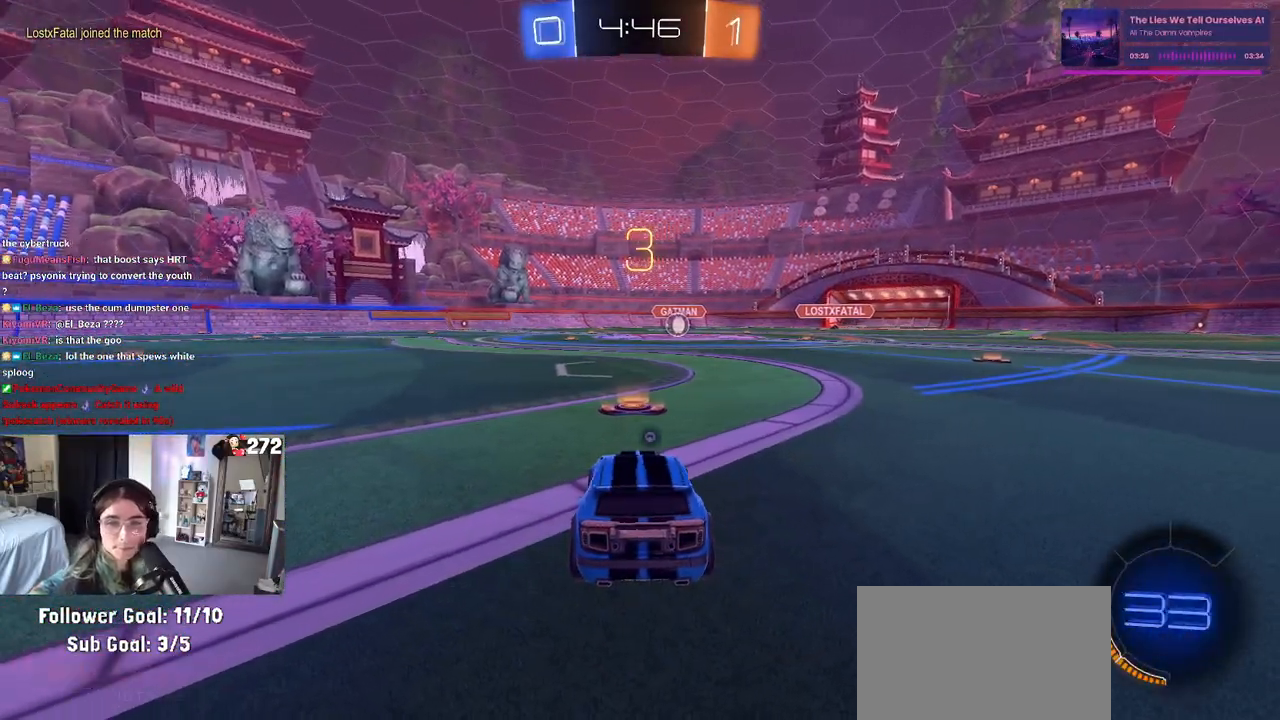
{"buttons": ["R2"], "left_stick": "center", "right_stick": "center", "events": []}
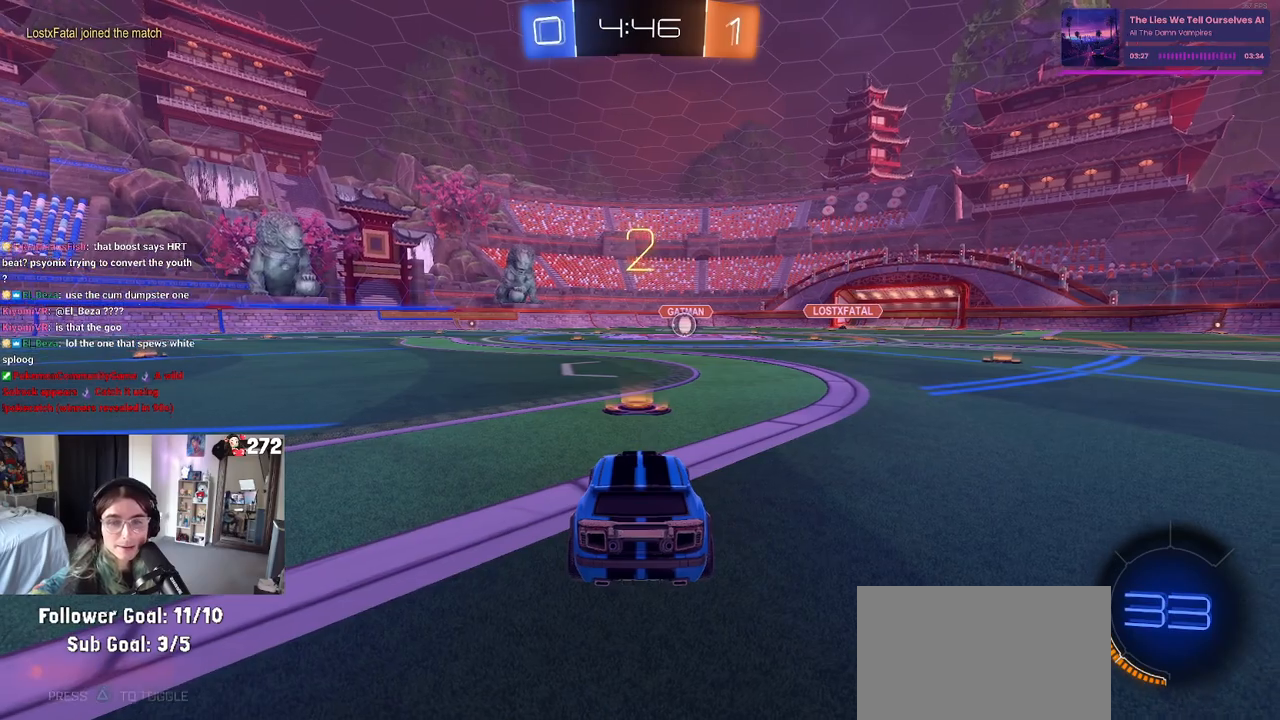
{"buttons": ["R2"], "left_stick": "center", "right_stick": "center", "events": [[17, "TRIANGLE", "down"], [133, "TRIANGLE", "up"], [217, "TRIANGLE", "down"], [333, "TRIANGLE", "up"]]}
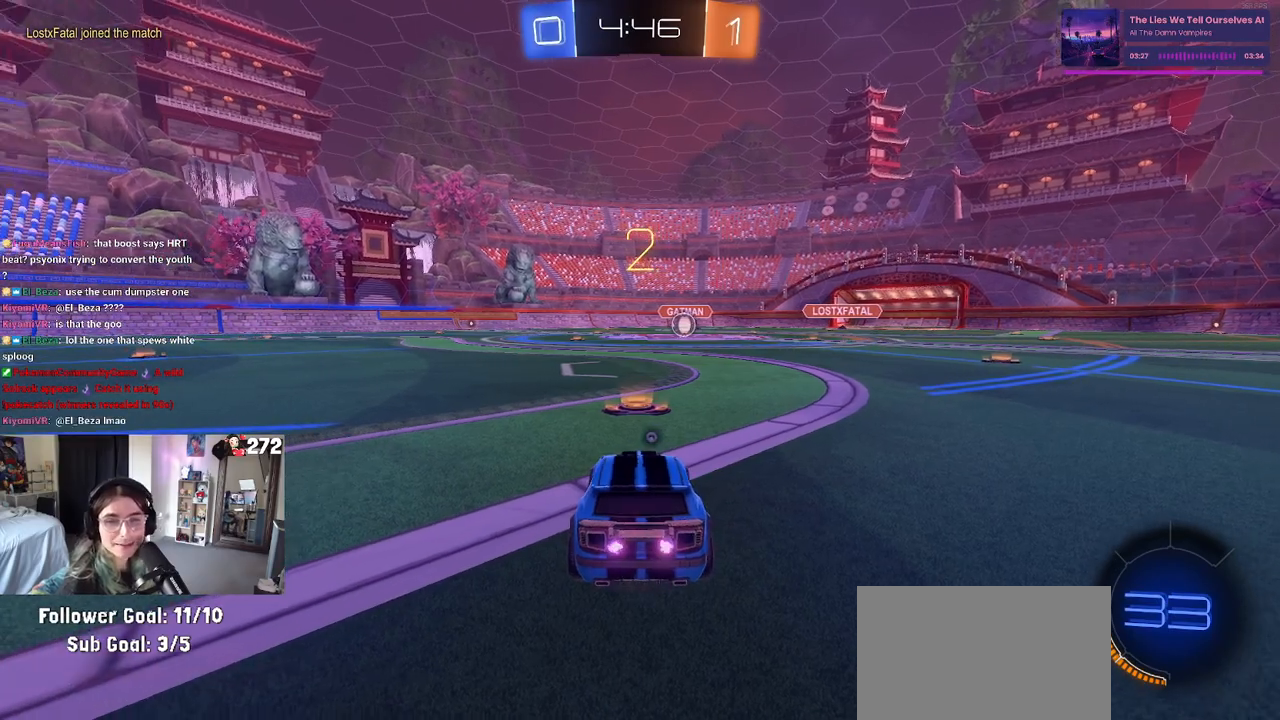
{"buttons": ["R2"], "left_stick": "center", "right_stick": "center", "events": []}
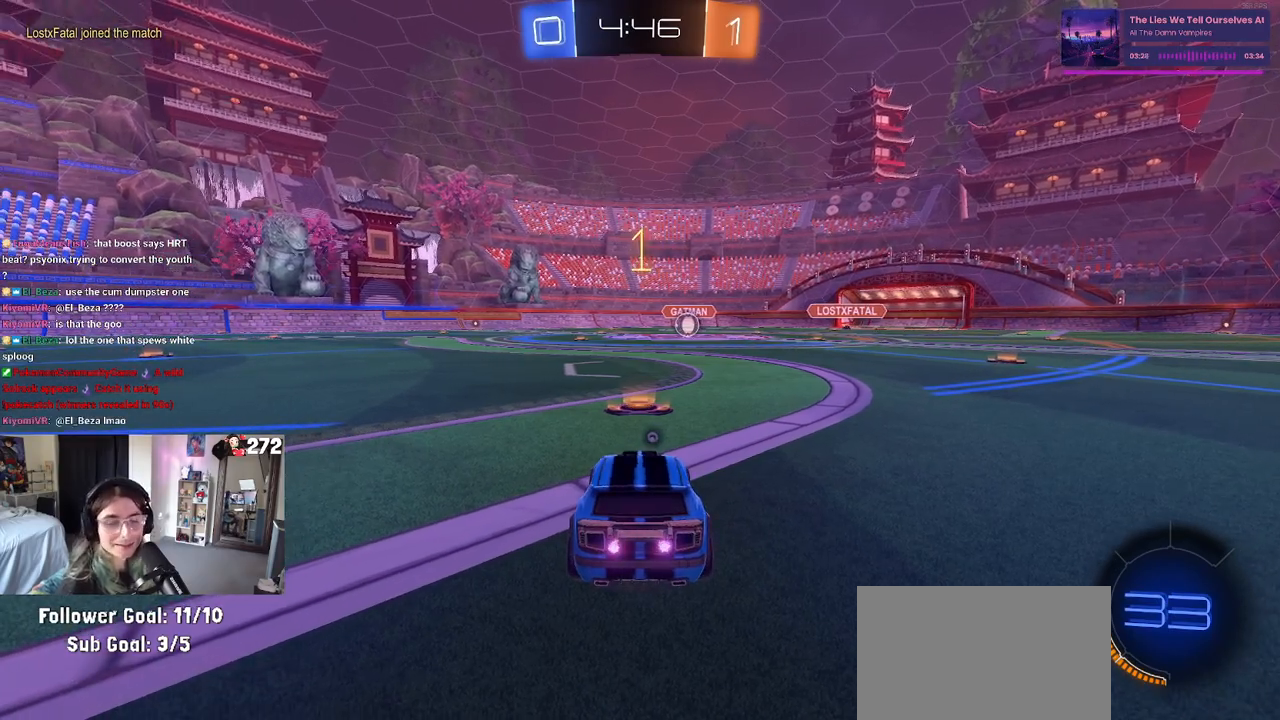
{"buttons": ["TRIANGLE", "R2"], "left_stick": "center", "right_stick": "center", "events": [[417, "TRIANGLE", "down"]]}
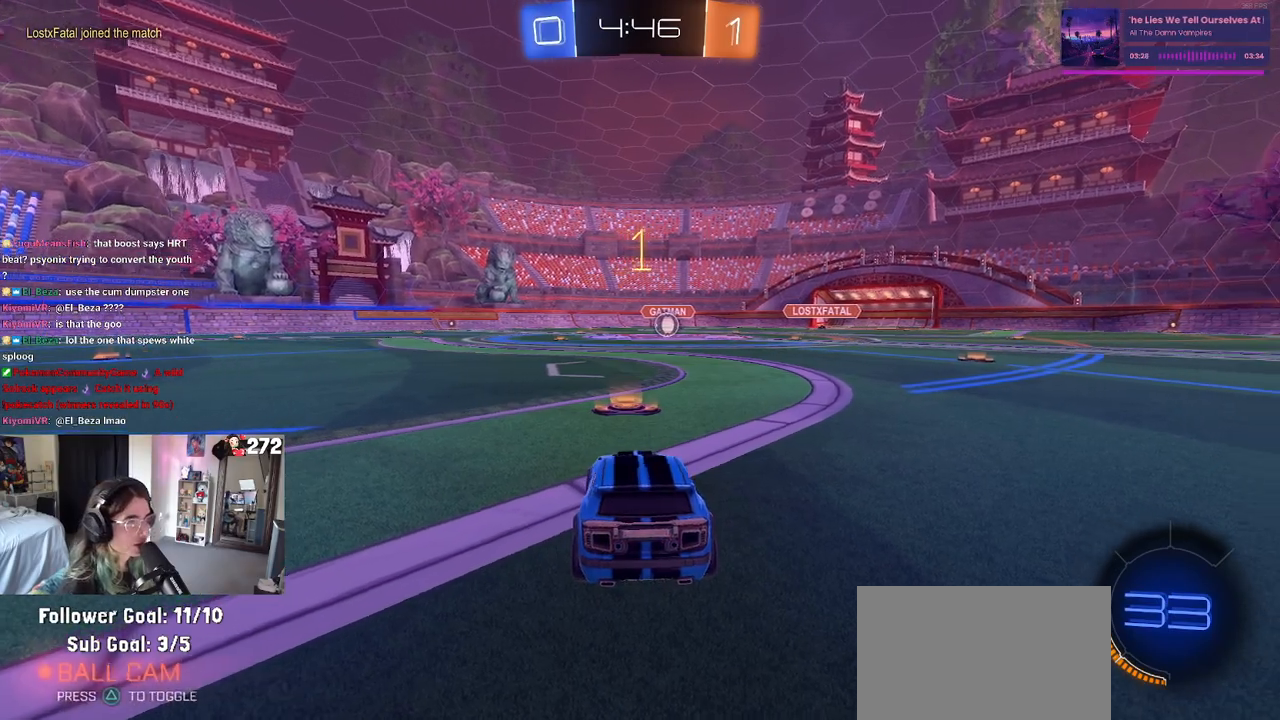
{"buttons": ["R1", "R2"], "left_stick": "right", "right_stick": "center", "events": [[33, "TRIANGLE", "up"], [83, "R1", "down"], [367, "left_stick", "right"]]}
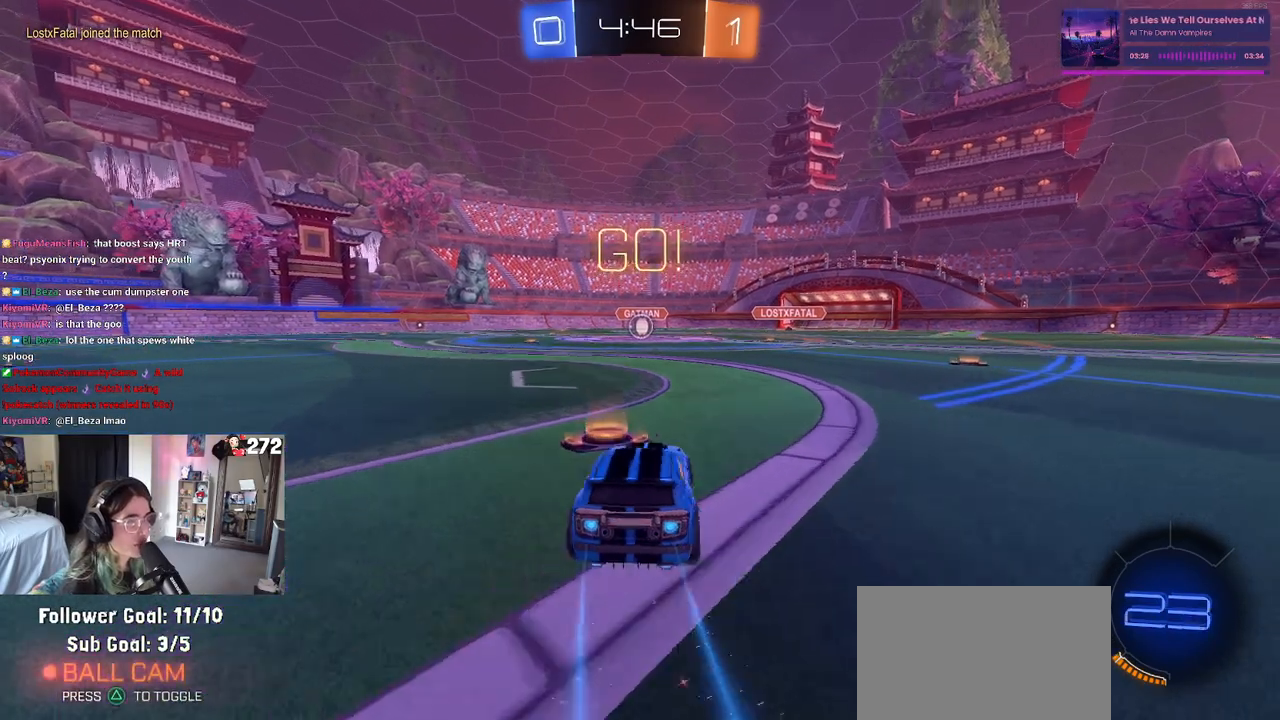
{"buttons": ["SQUARE", "R1", "R2"], "left_stick": "down-left", "right_stick": "center", "events": [[33, "CROSS", "down"], [67, "left_stick", "up"], [150, "left_stick", "up-left"], [267, "SQUARE", "down"], [317, "left_stick", "down"], [333, "CROSS", "up"], [500, "left_stick", "down-left"]]}